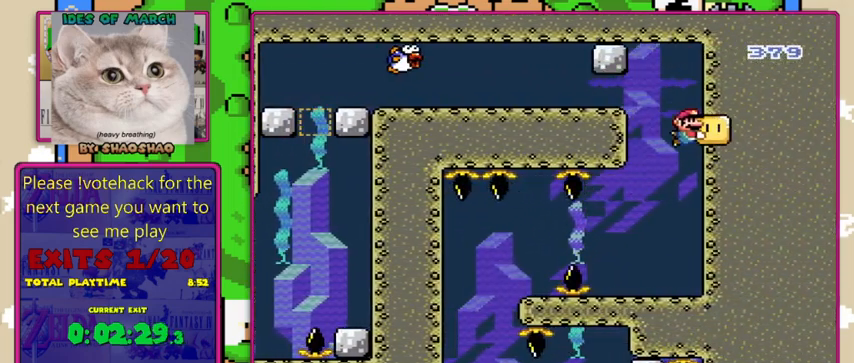
Gameplay with a controller (Nintendo layout); each line is a JSON object with the inputs held at the frame after it. "events" lists button and stick changes between this image and that frame as [ms after this image, input, new state], when the widget could be followed in between. Not read: DPAD_RIGHT L3 R3.
{"buttons": ["Y"], "events": [[200, "DPAD_LEFT", "down"], [233, "DPAD_DOWN", "down"], [267, "DPAD_LEFT", "up"], [400, "DPAD_DOWN", "up"]]}
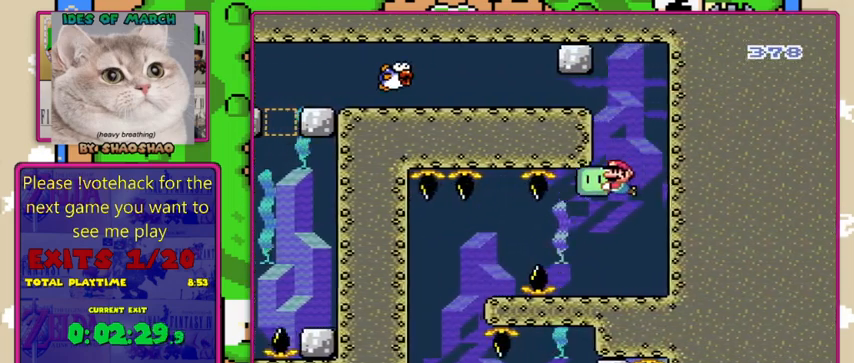
{"buttons": ["Y", "DPAD_LEFT"], "events": [[133, "DPAD_DOWN", "down"], [267, "DPAD_DOWN", "up"], [500, "DPAD_LEFT", "down"]]}
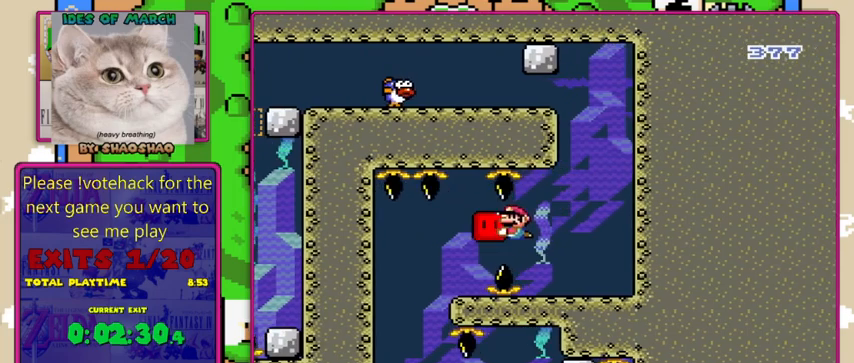
{"buttons": ["Y", "DPAD_DOWN"], "events": [[267, "DPAD_DOWN", "down"], [300, "DPAD_LEFT", "up"]]}
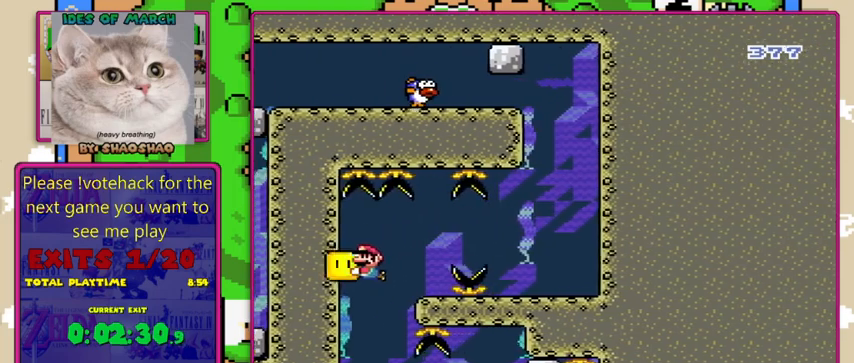
{"buttons": ["Y", "DPAD_DOWN"], "events": []}
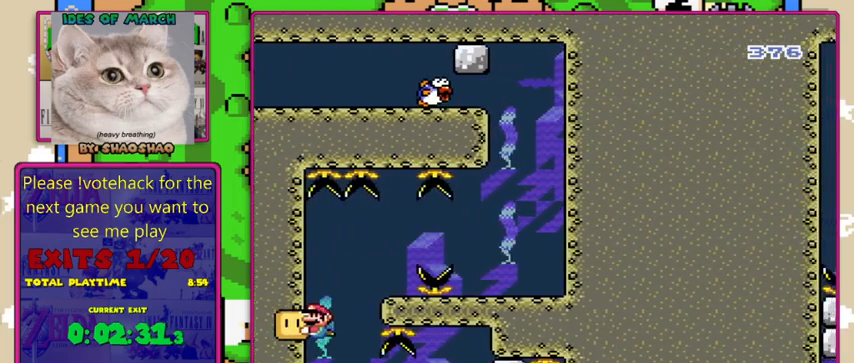
{"buttons": ["Y", "DPAD_DOWN"], "events": []}
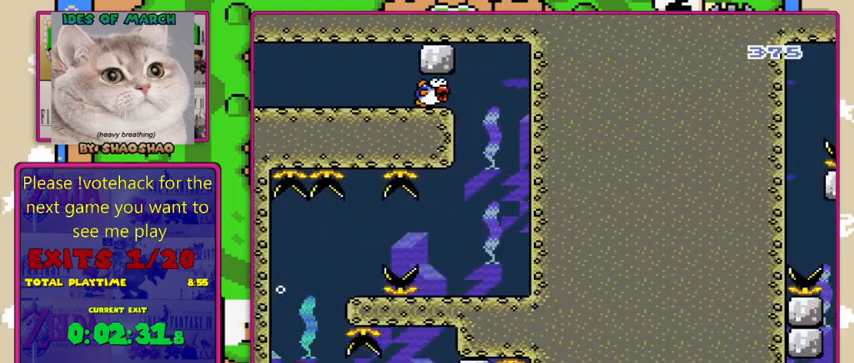
{"buttons": ["Y", "DPAD_DOWN"], "events": []}
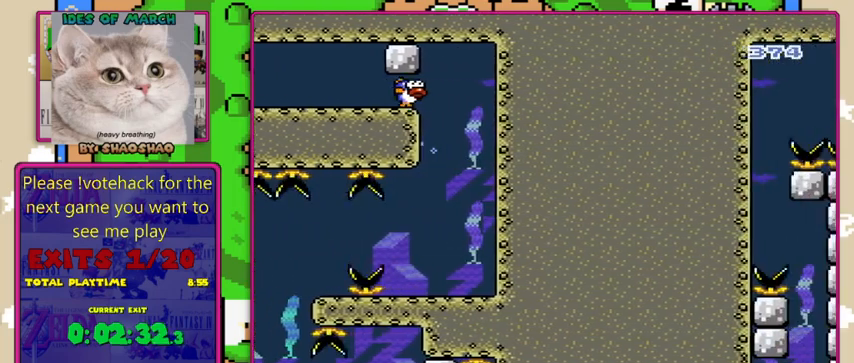
{"buttons": ["Y", "DPAD_DOWN"], "events": []}
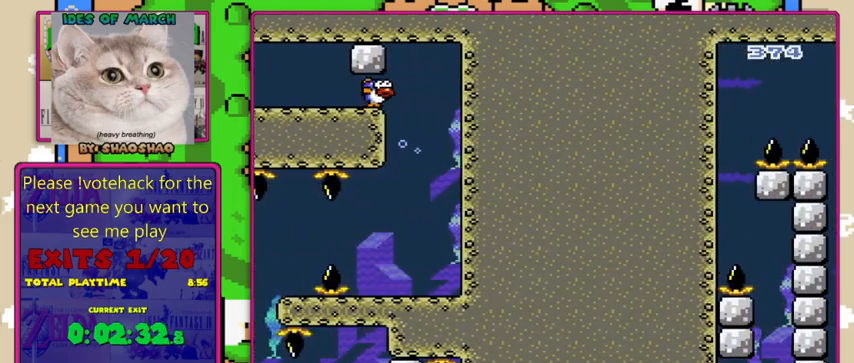
{"buttons": ["Y", "DPAD_DOWN"], "events": []}
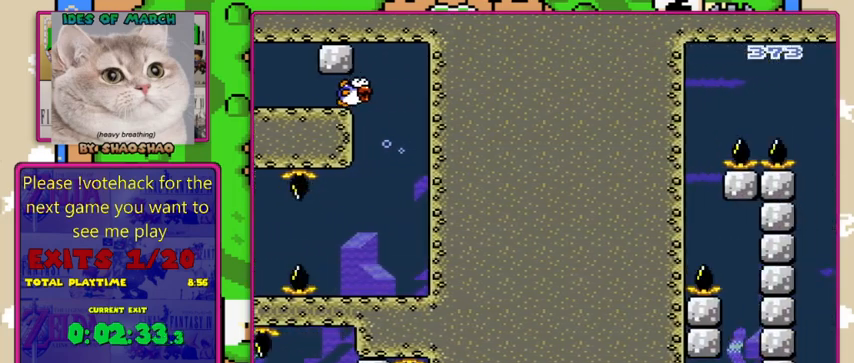
{"buttons": ["Y"], "events": [[67, "DPAD_DOWN", "up"]]}
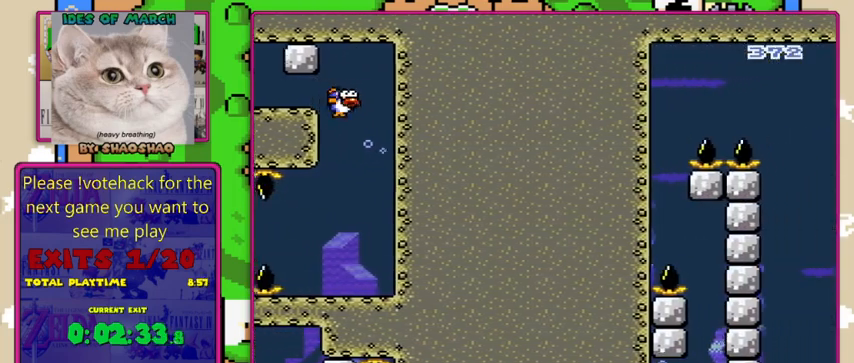
{"buttons": [], "events": [[233, "Y", "up"]]}
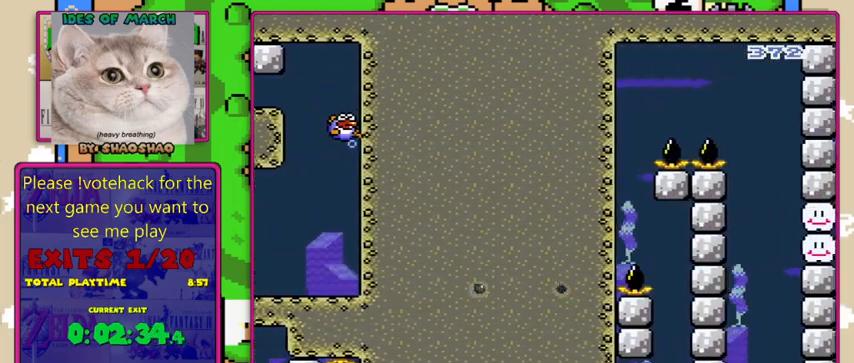
{"buttons": [], "events": [[133, "B", "down"], [267, "B", "up"], [367, "B", "down"], [433, "B", "up"]]}
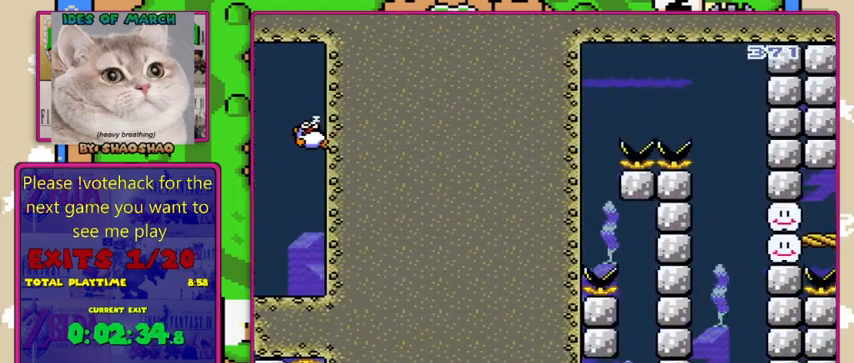
{"buttons": ["B"], "events": [[33, "B", "down"], [100, "B", "up"], [200, "B", "down"], [267, "B", "up"], [333, "B", "down"], [433, "B", "up"], [500, "B", "down"]]}
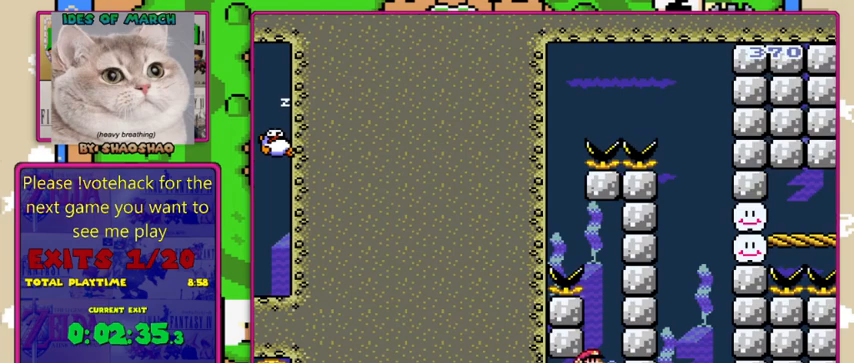
{"buttons": ["B", "DPAD_UP"], "events": [[100, "DPAD_UP", "down"], [133, "B", "up"], [200, "B", "down"], [267, "B", "up"], [333, "B", "down"], [433, "B", "up"], [500, "B", "down"]]}
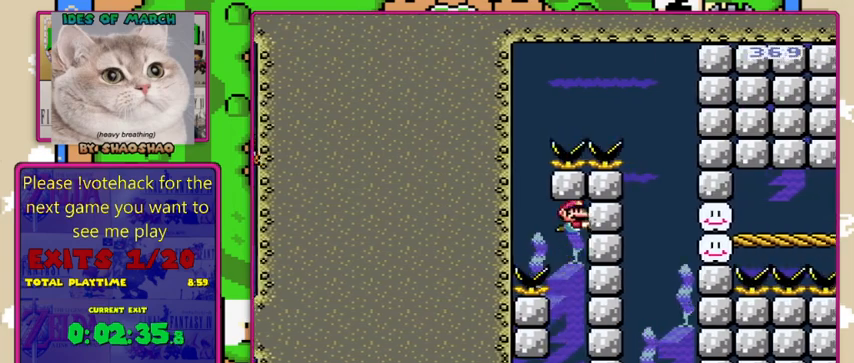
{"buttons": ["B", "DPAD_UP", "DPAD_LEFT"], "events": [[67, "DPAD_LEFT", "down"], [100, "B", "up"], [300, "B", "down"], [400, "B", "up"], [500, "B", "down"]]}
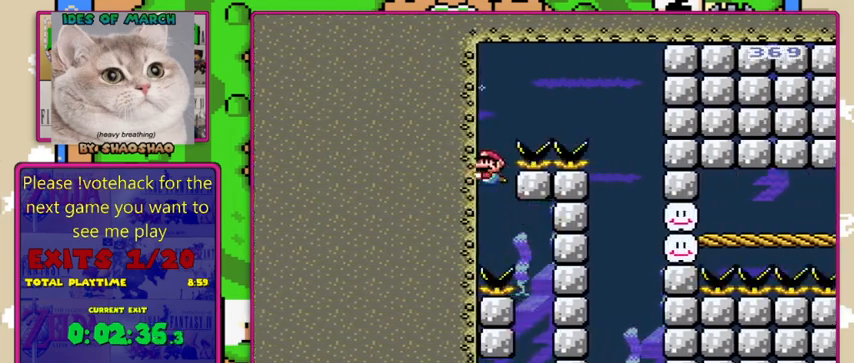
{"buttons": ["B"], "events": [[100, "DPAD_LEFT", "up"], [100, "DPAD_UP", "up"], [133, "B", "up"], [133, "DPAD_UP", "down"], [167, "B", "down"], [267, "B", "up"], [333, "DPAD_UP", "up"], [433, "B", "down"]]}
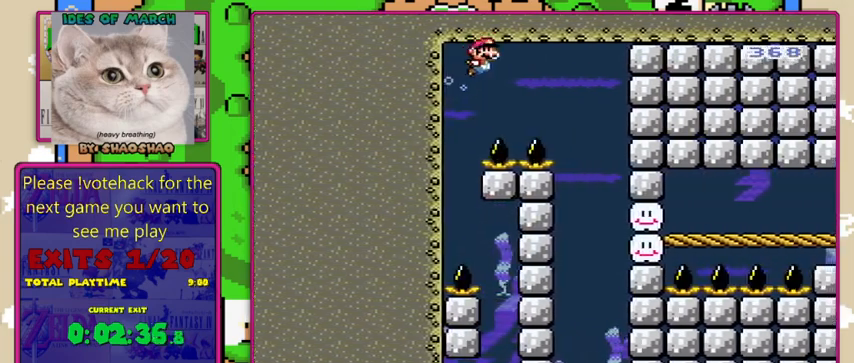
{"buttons": [], "events": [[67, "B", "up"], [300, "B", "down"], [400, "B", "up"]]}
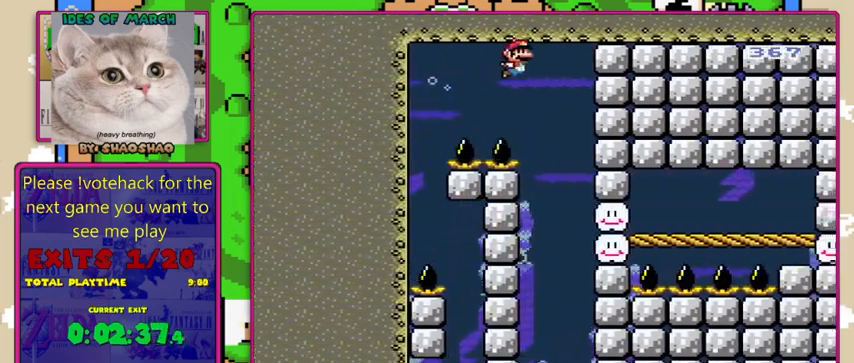
{"buttons": [], "events": []}
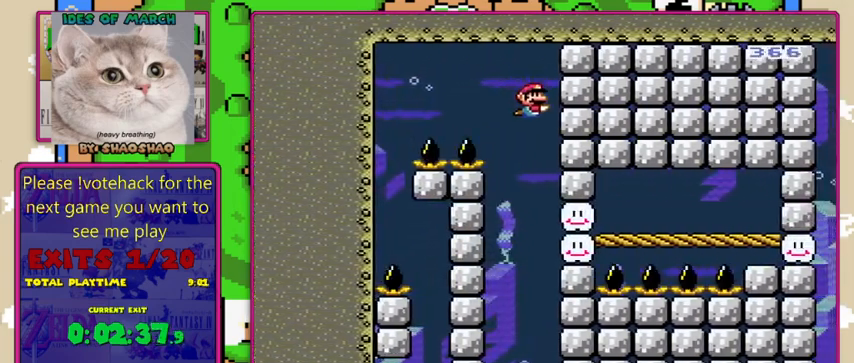
{"buttons": ["DPAD_DOWN"], "events": [[467, "DPAD_DOWN", "down"]]}
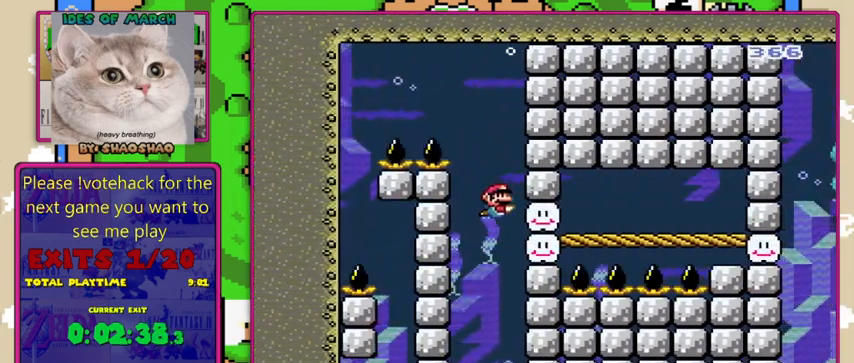
{"buttons": ["B", "DPAD_DOWN"], "events": [[133, "B", "down"], [267, "B", "up"], [500, "B", "down"]]}
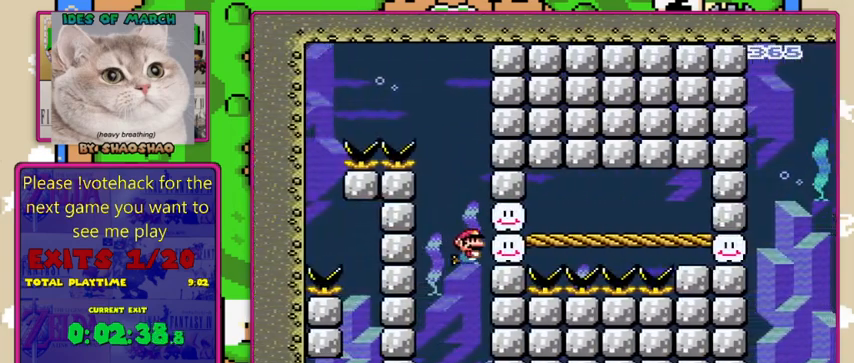
{"buttons": ["DPAD_DOWN"], "events": [[133, "B", "up"], [400, "B", "down"], [500, "B", "up"]]}
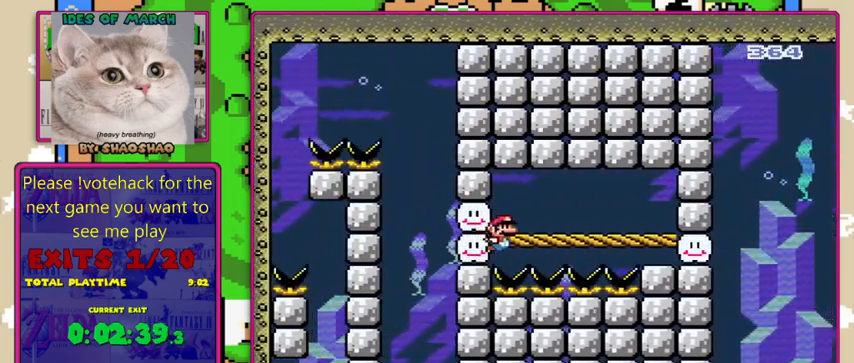
{"buttons": ["B", "DPAD_DOWN"], "events": [[433, "B", "down"]]}
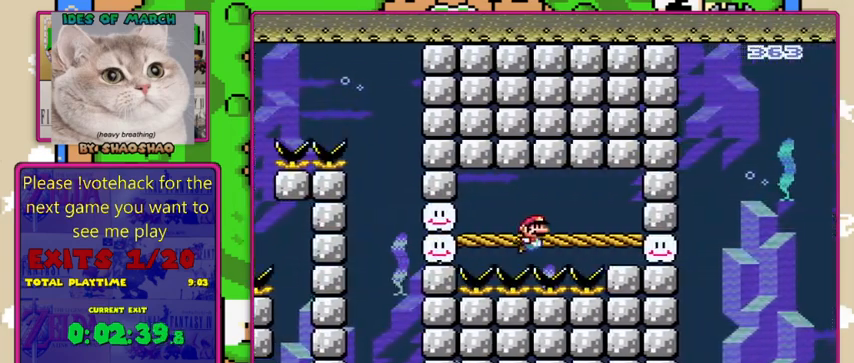
{"buttons": ["DPAD_DOWN"], "events": [[33, "B", "up"]]}
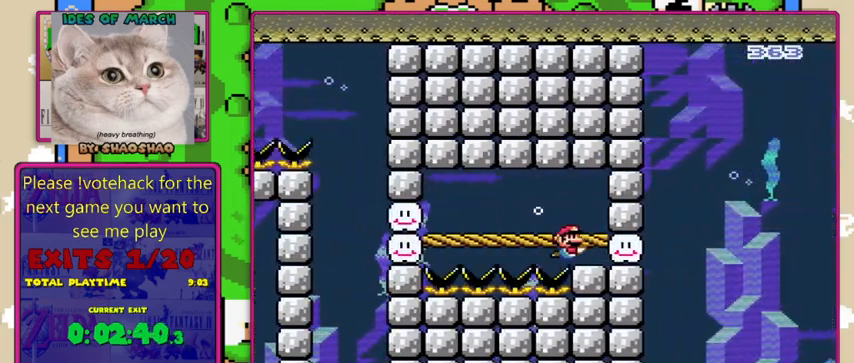
{"buttons": ["DPAD_DOWN"], "events": [[67, "B", "down"], [167, "B", "up"]]}
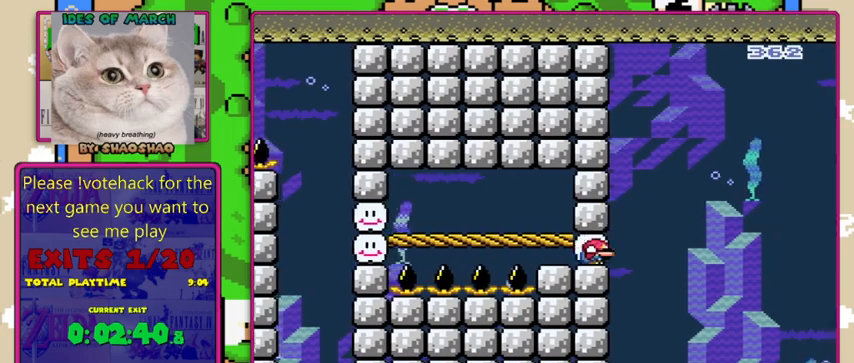
{"buttons": [], "events": [[33, "DPAD_DOWN", "up"]]}
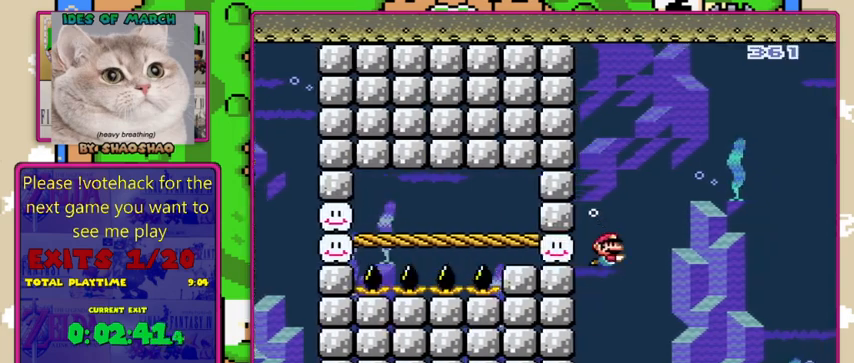
{"buttons": ["B"], "events": [[433, "B", "down"]]}
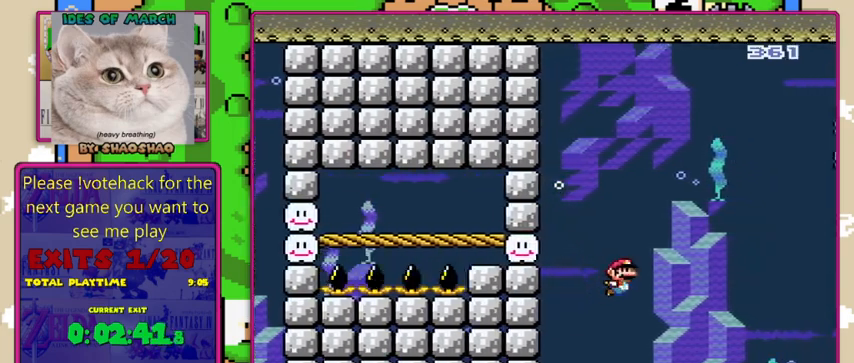
{"buttons": [], "events": [[67, "B", "up"]]}
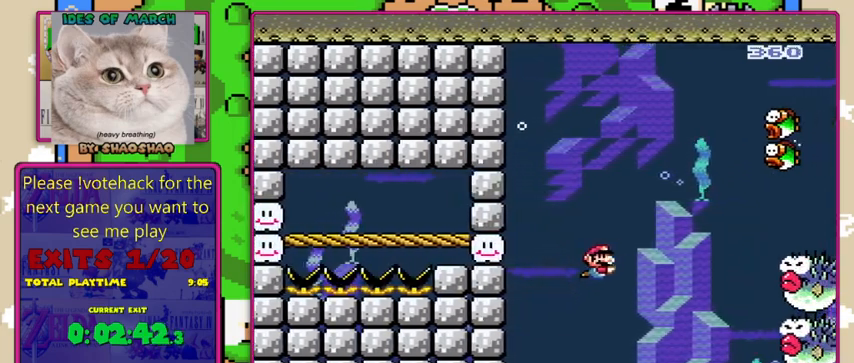
{"buttons": [], "events": [[167, "B", "down"], [300, "B", "up"], [400, "B", "down"], [500, "B", "up"]]}
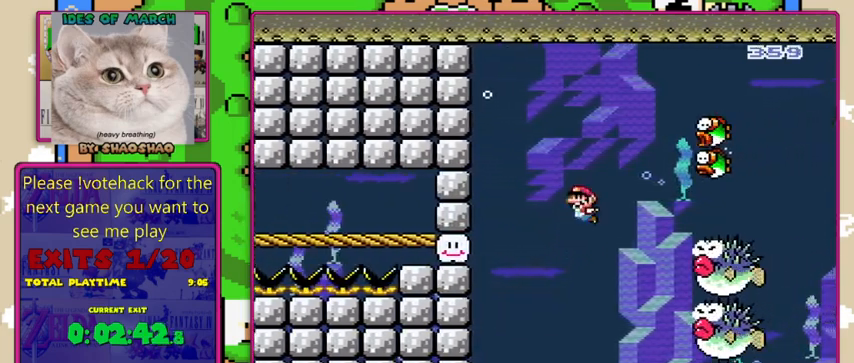
{"buttons": ["B", "DPAD_UP"], "events": [[33, "DPAD_LEFT", "down"], [100, "DPAD_UP", "down"], [167, "B", "down"], [167, "DPAD_LEFT", "up"], [267, "B", "up"], [300, "B", "down"], [400, "B", "up"], [467, "B", "down"]]}
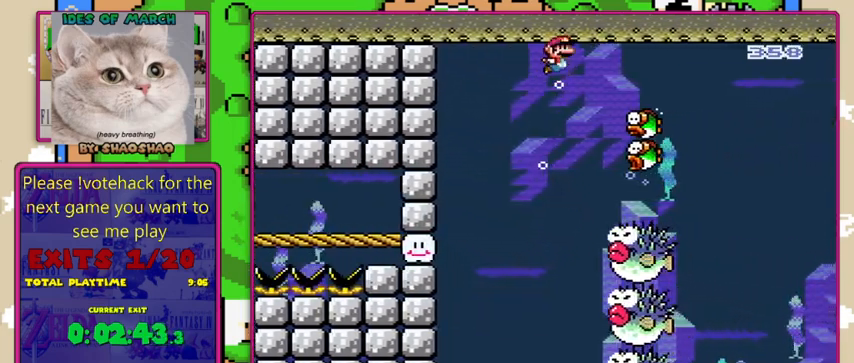
{"buttons": ["DPAD_UP"], "events": [[67, "B", "up"], [167, "B", "down"], [267, "B", "up"], [333, "B", "down"], [433, "B", "up"]]}
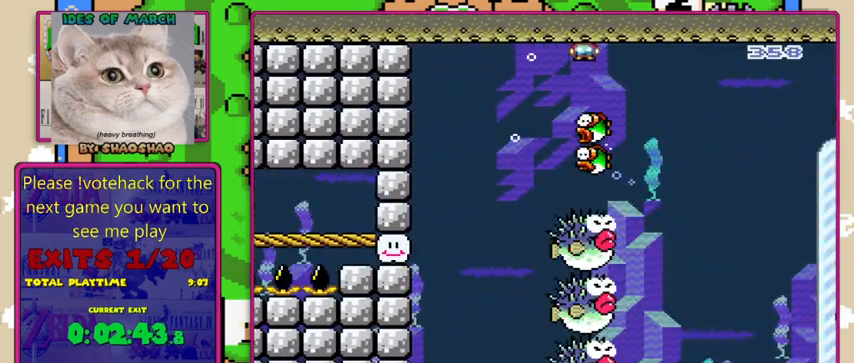
{"buttons": [], "events": [[67, "DPAD_UP", "up"]]}